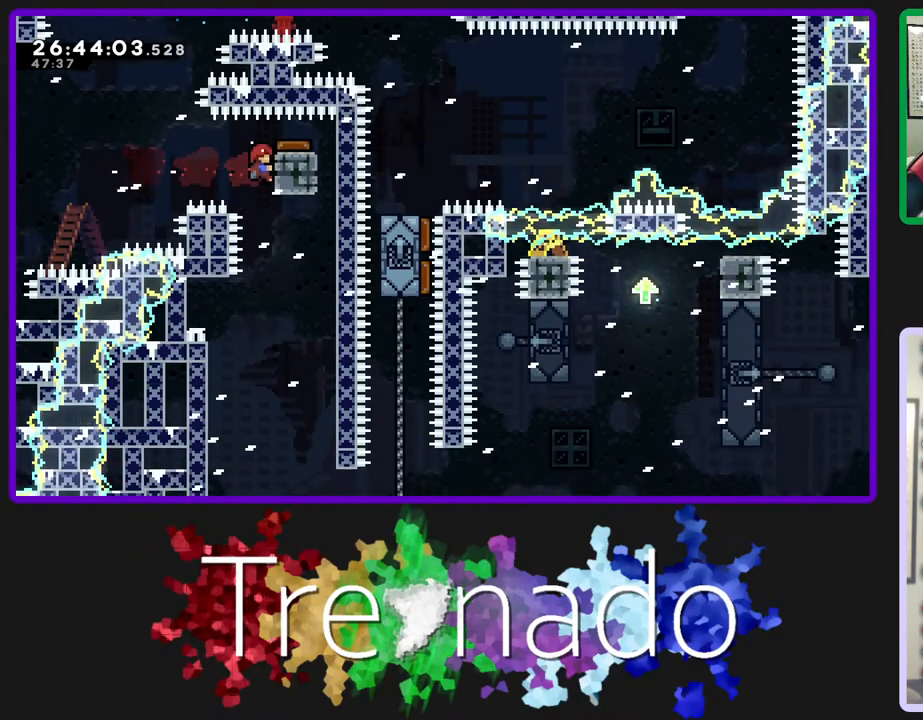
Gameplay with a controller (Xbox layout); each line is a JSON object with the inputs held at the frame after it. "events" lists button and stick changes between this image and that frame as [ms after this image, input, new state], when the widget could be followed in between. Not read: L3 SELECT START.
{"buttons": ["R2"], "left_stick": "center", "right_stick": "center", "events": []}
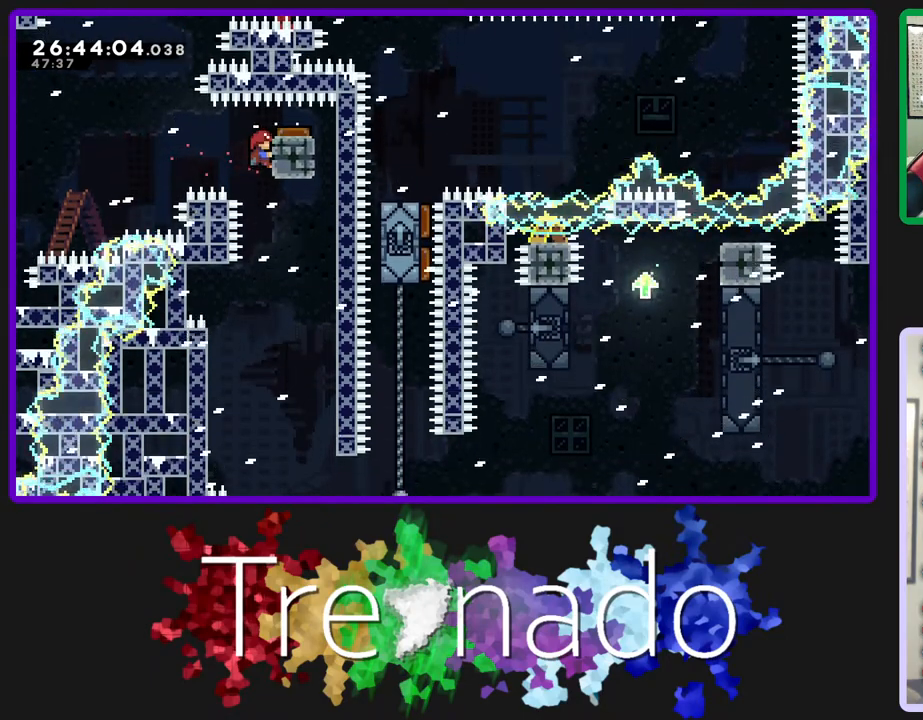
{"buttons": ["R2"], "left_stick": "center", "right_stick": "center", "events": []}
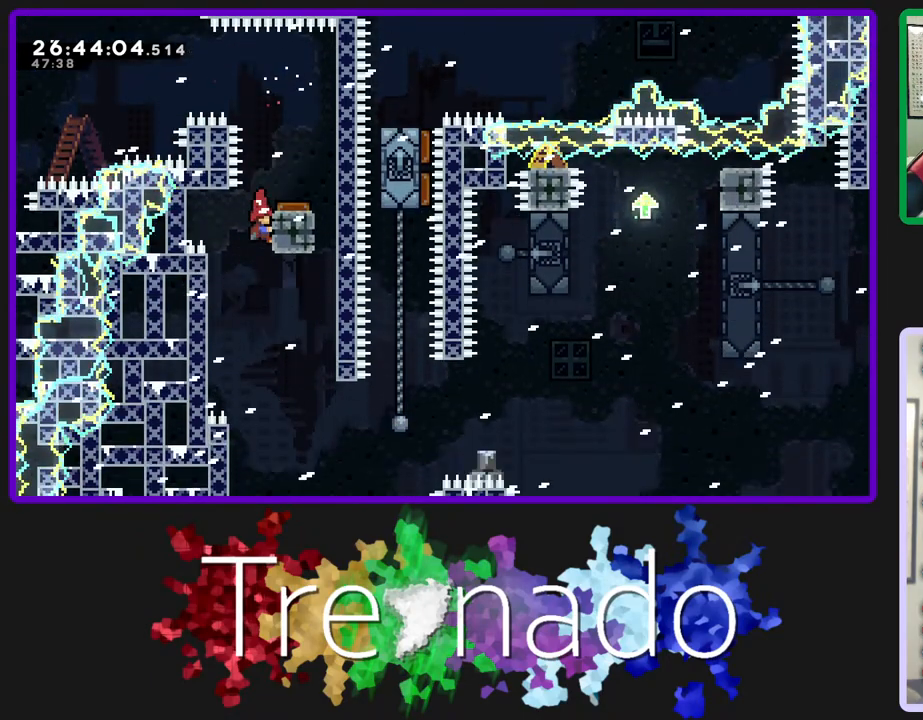
{"buttons": ["R2"], "left_stick": "center", "right_stick": "center", "events": []}
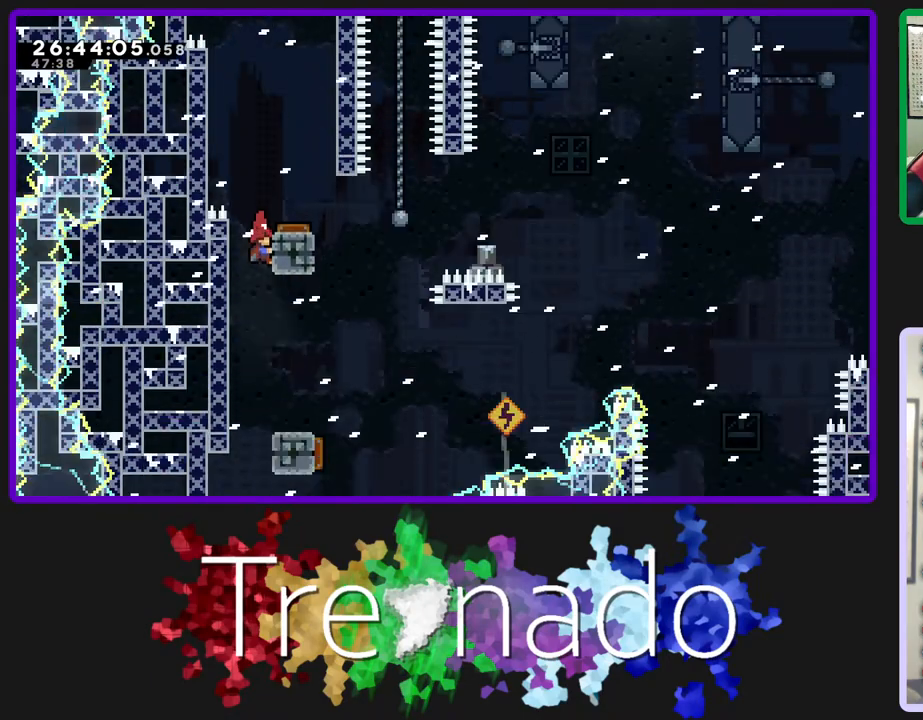
{"buttons": ["R2", "DPAD_UP"], "left_stick": "center", "right_stick": "center", "events": [[383, "DPAD_UP", "down"]]}
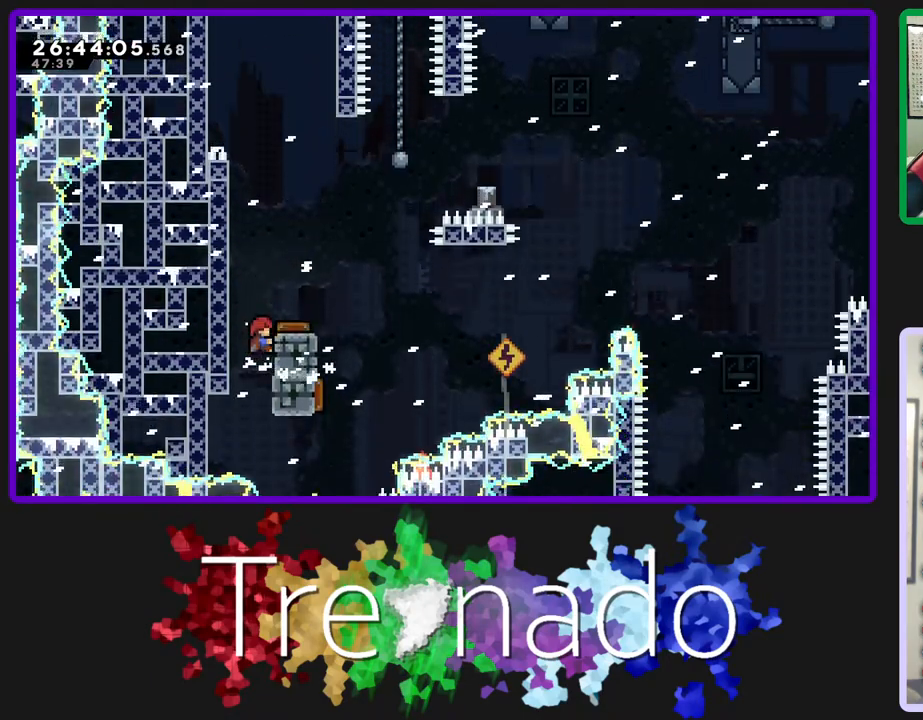
{"buttons": ["R2"], "left_stick": "center", "right_stick": "center", "events": [[350, "DPAD_UP", "up"]]}
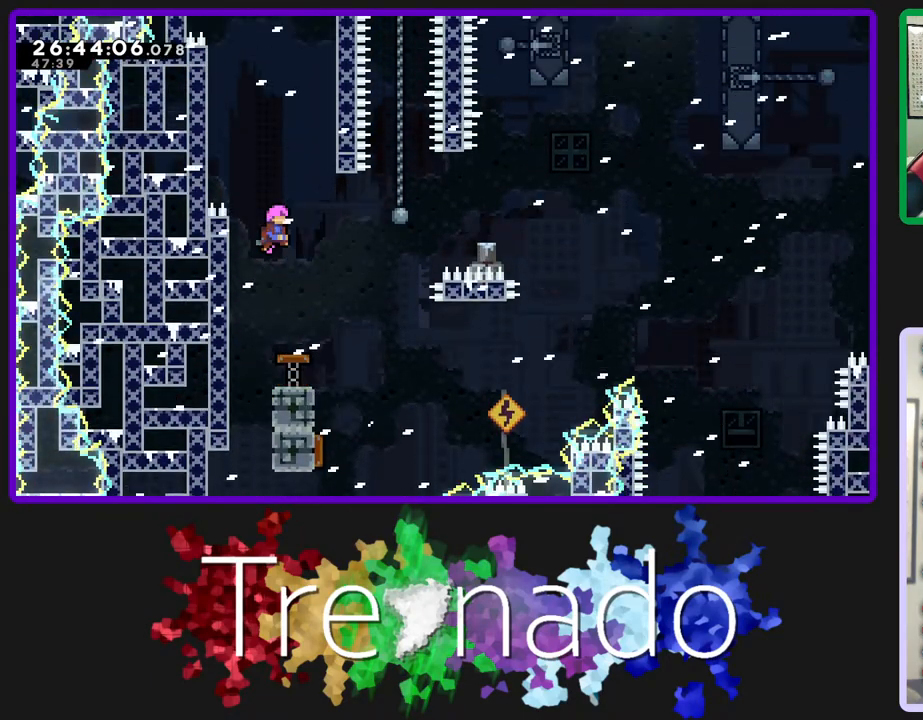
{"buttons": ["R2"], "left_stick": "center", "right_stick": "center", "events": []}
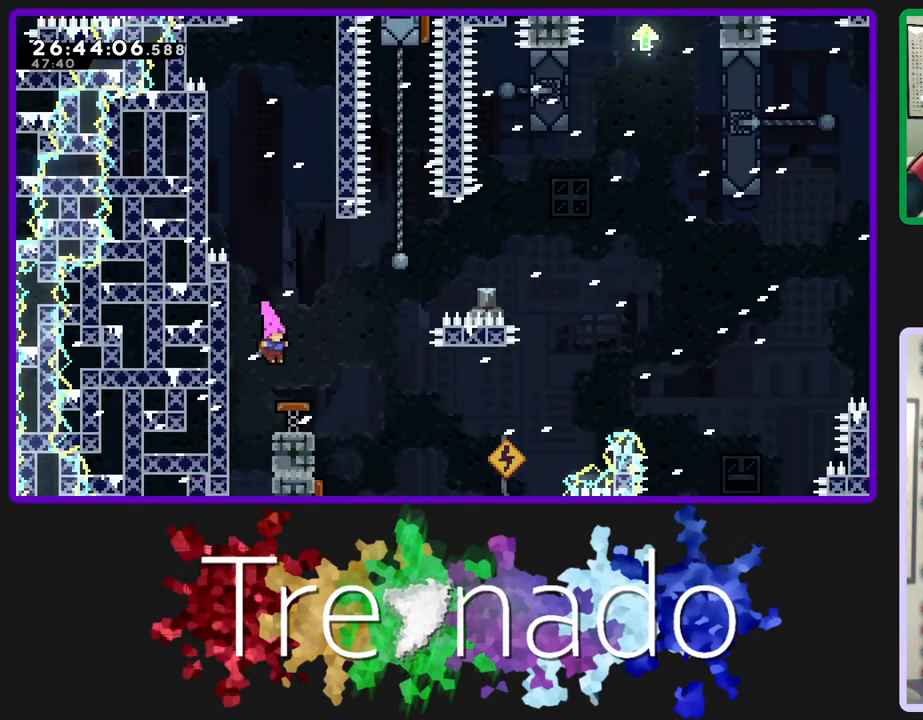
{"buttons": ["R2"], "left_stick": "center", "right_stick": "center", "events": []}
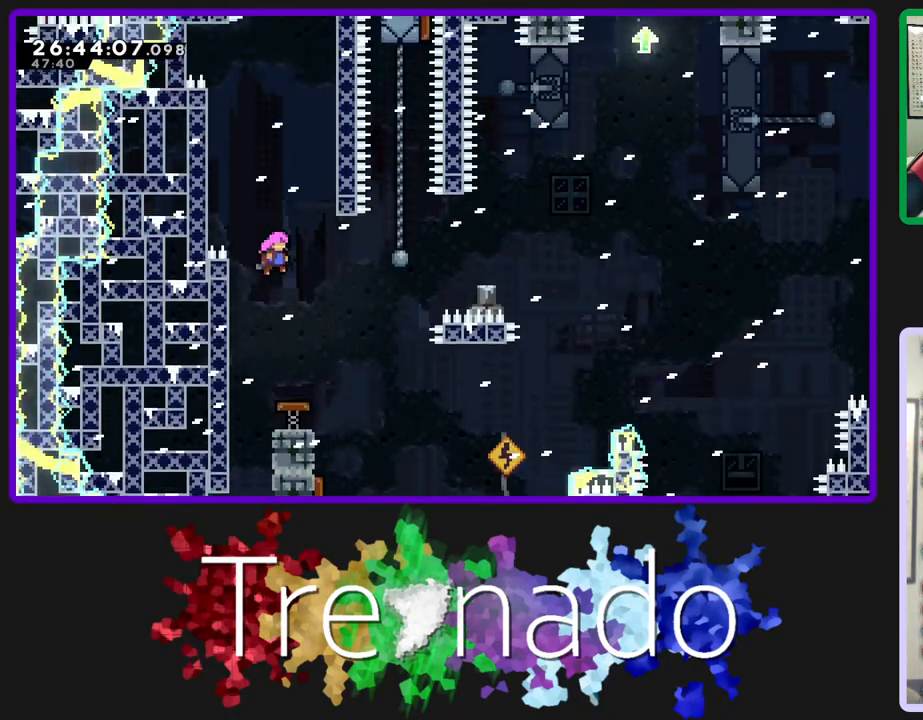
{"buttons": ["R2"], "left_stick": "center", "right_stick": "center", "events": []}
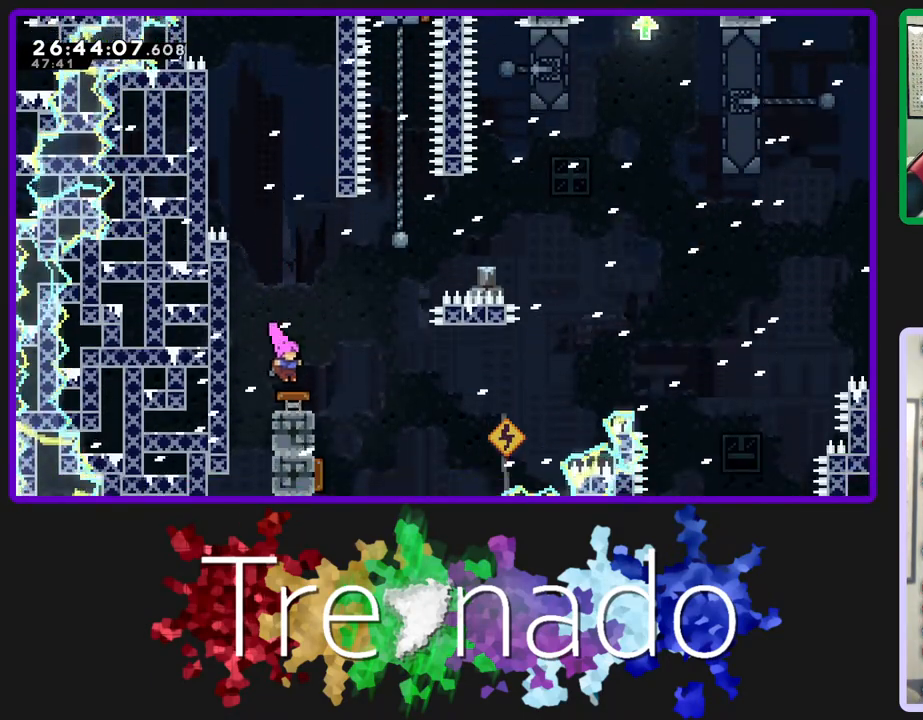
{"buttons": ["R2", "DPAD_UP"], "left_stick": "center", "right_stick": "center", "events": [[450, "DPAD_UP", "down"]]}
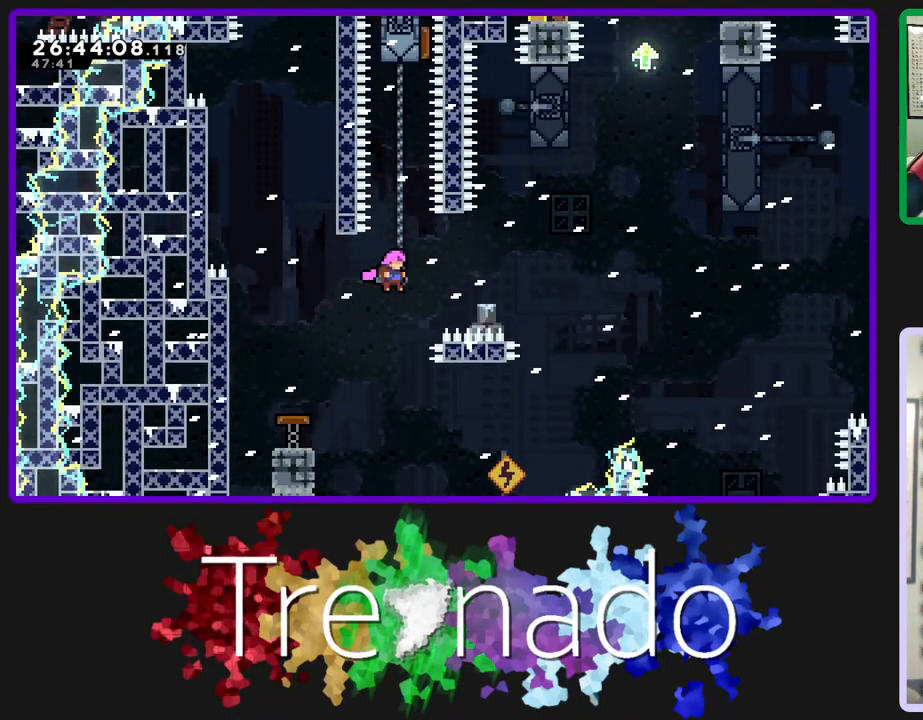
{"buttons": ["L2", "R2", "DPAD_UP"], "left_stick": "center", "right_stick": "center", "events": [[33, "L2", "down"], [167, "L2", "up"], [417, "L2", "down"]]}
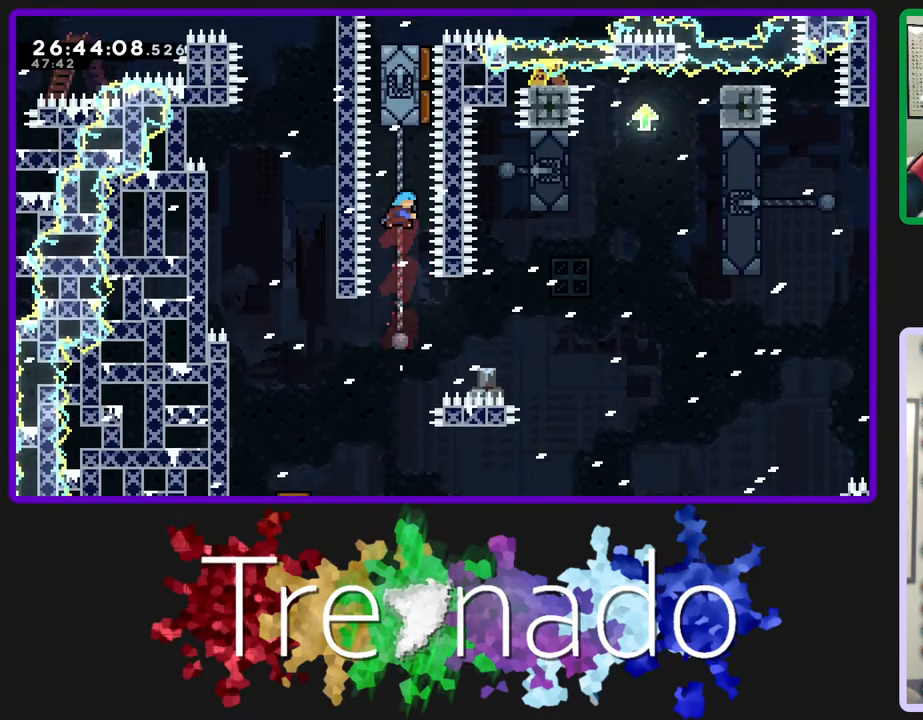
{"buttons": ["R2"], "left_stick": "center", "right_stick": "center", "events": [[83, "L2", "up"], [150, "DPAD_UP", "up"]]}
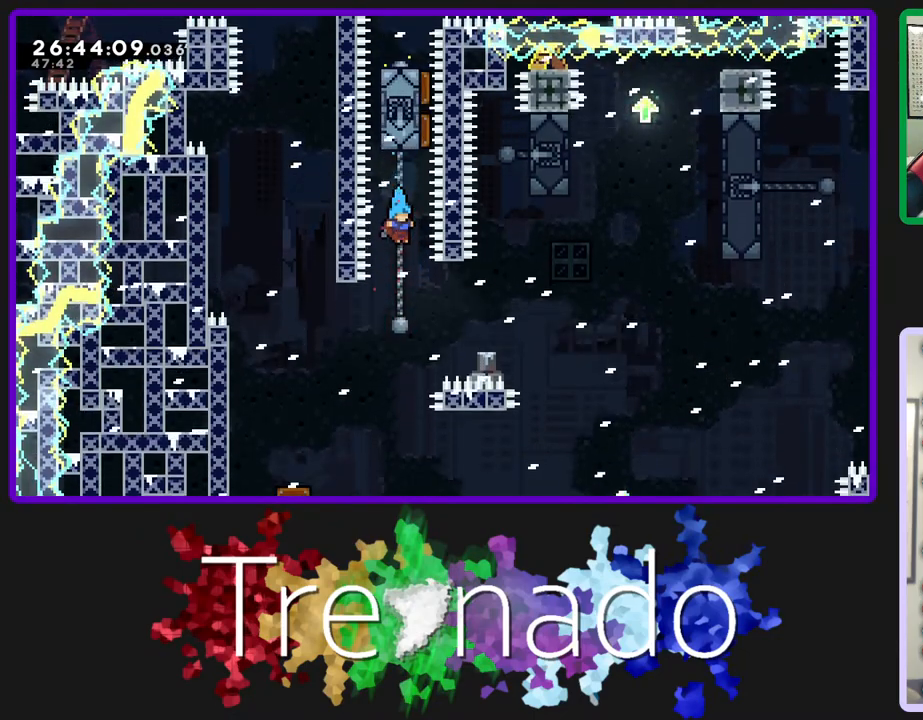
{"buttons": ["R2"], "left_stick": "center", "right_stick": "center", "events": []}
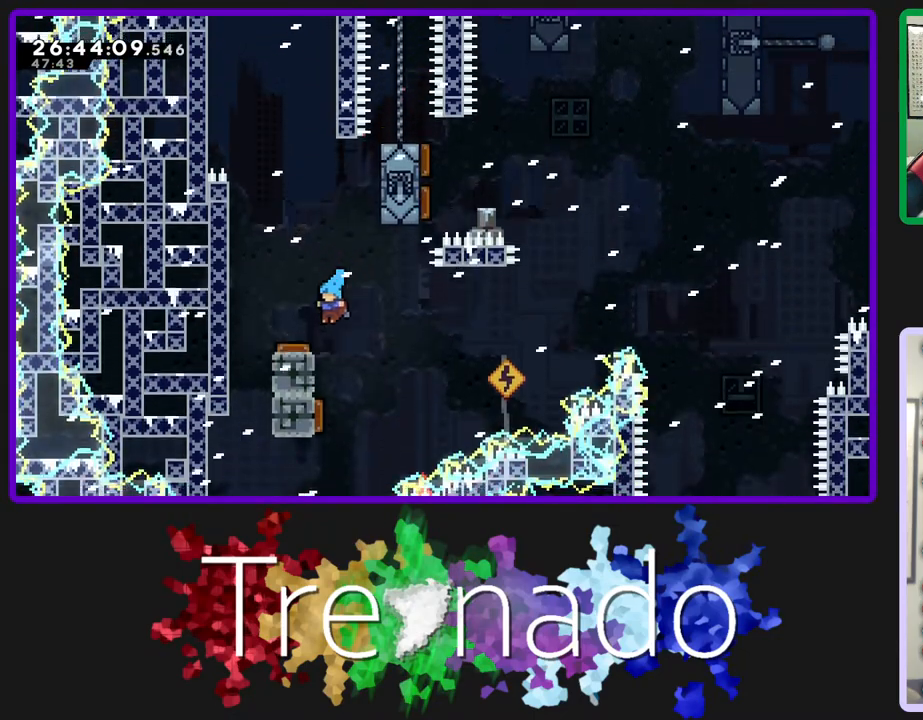
{"buttons": ["R2"], "left_stick": "center", "right_stick": "center", "events": []}
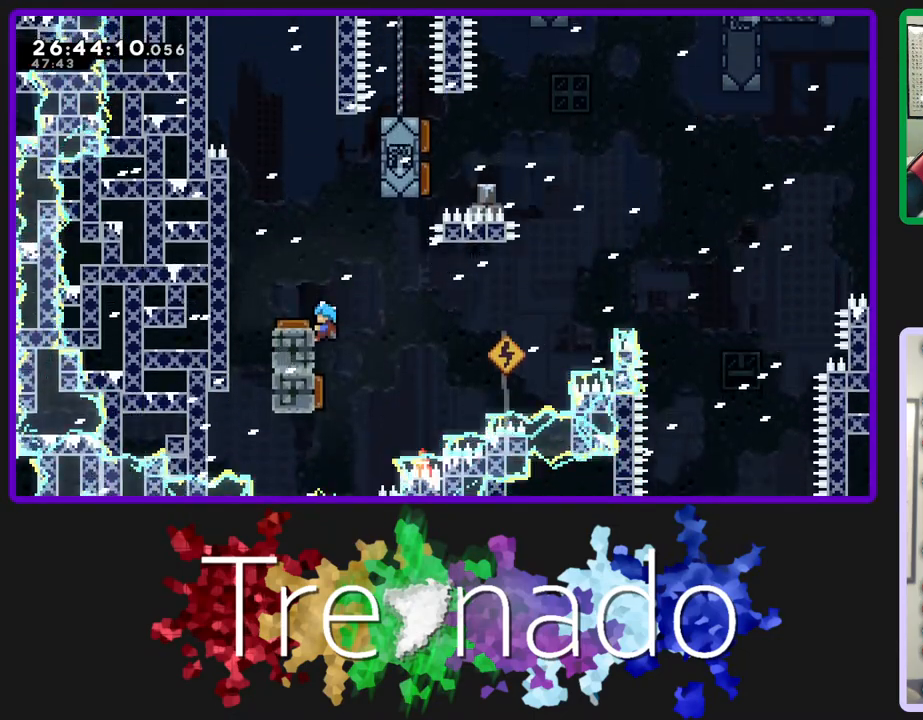
{"buttons": ["R2"], "left_stick": "center", "right_stick": "center", "events": []}
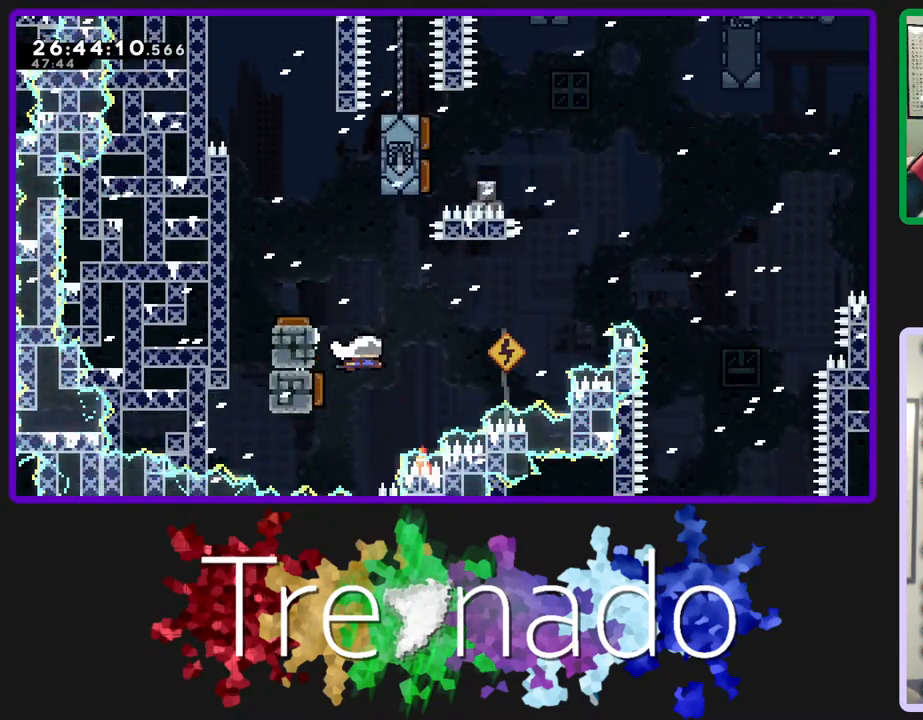
{"buttons": ["L2", "R2", "DPAD_UP"], "left_stick": "center", "right_stick": "center", "events": [[417, "DPAD_UP", "down"], [483, "L2", "down"]]}
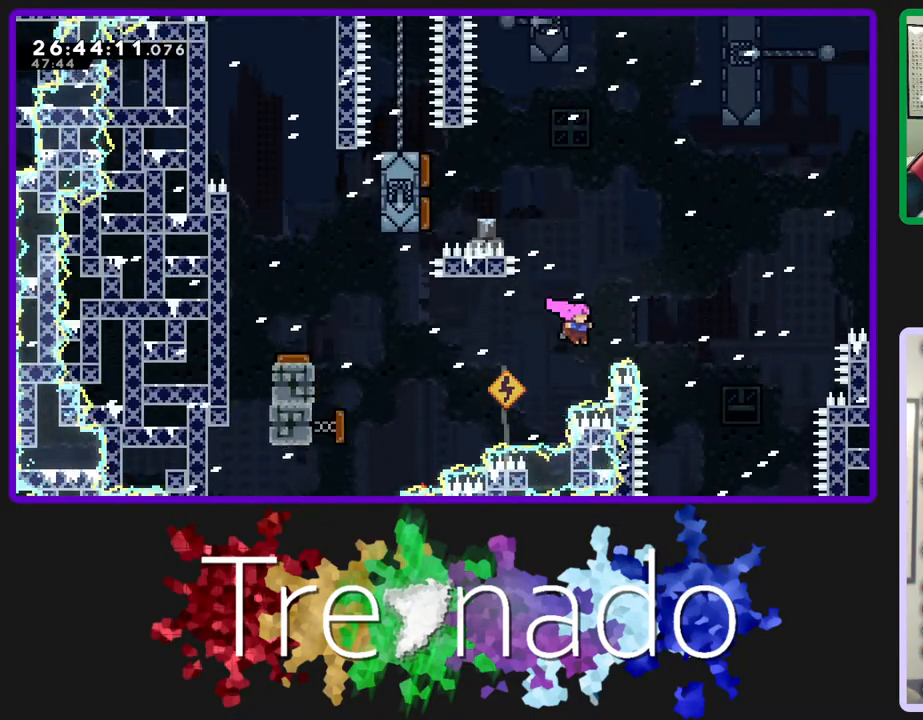
{"buttons": ["R2"], "left_stick": "center", "right_stick": "center", "events": [[100, "L2", "up"], [283, "DPAD_UP", "up"]]}
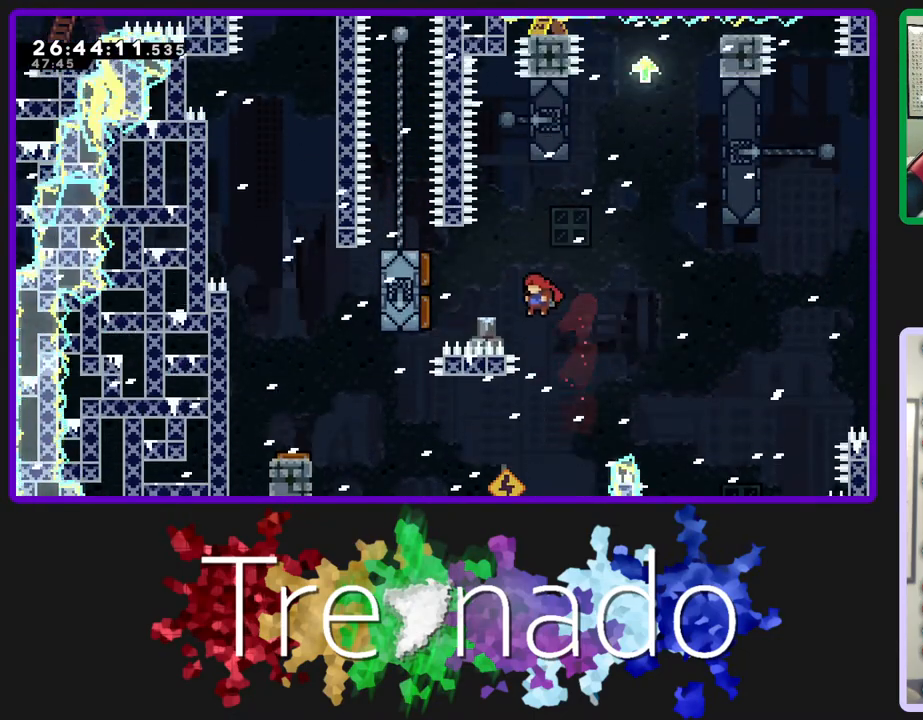
{"buttons": ["R2"], "left_stick": "center", "right_stick": "center", "events": [[33, "L2", "down"], [167, "L2", "up"]]}
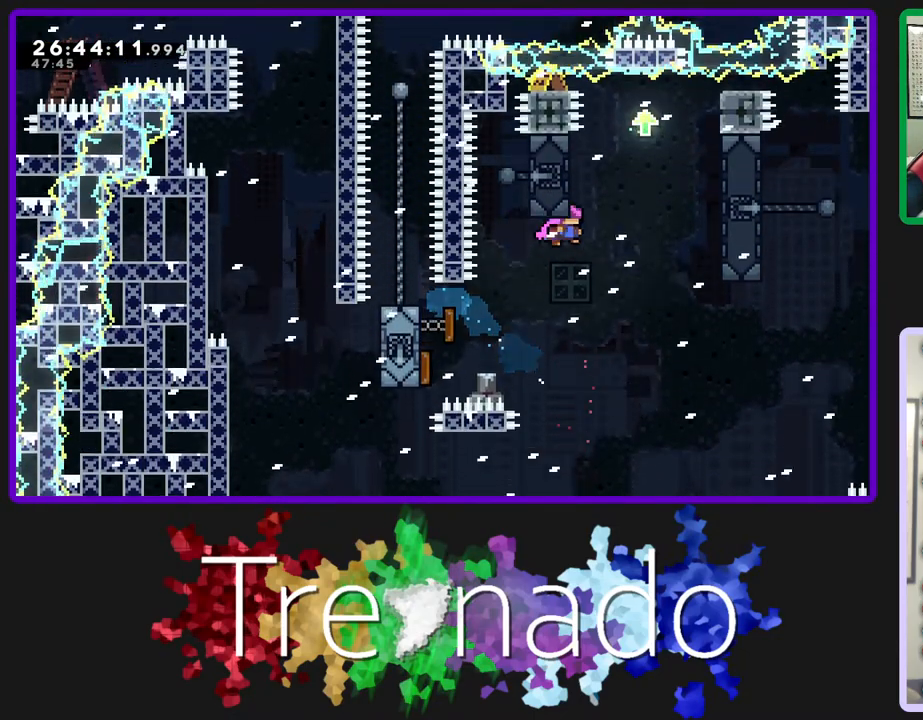
{"buttons": ["L2", "R2", "DPAD_UP"], "left_stick": "center", "right_stick": "center", "events": [[250, "DPAD_UP", "down"], [350, "L2", "down"]]}
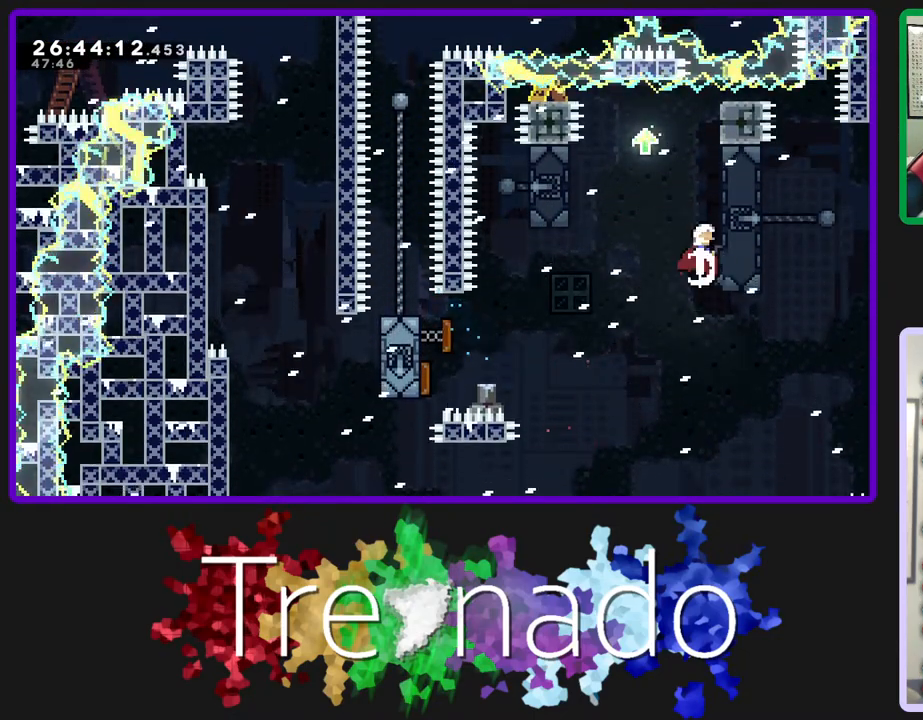
{"buttons": ["R2"], "left_stick": "center", "right_stick": "center", "events": [[17, "L2", "up"], [200, "DPAD_UP", "up"]]}
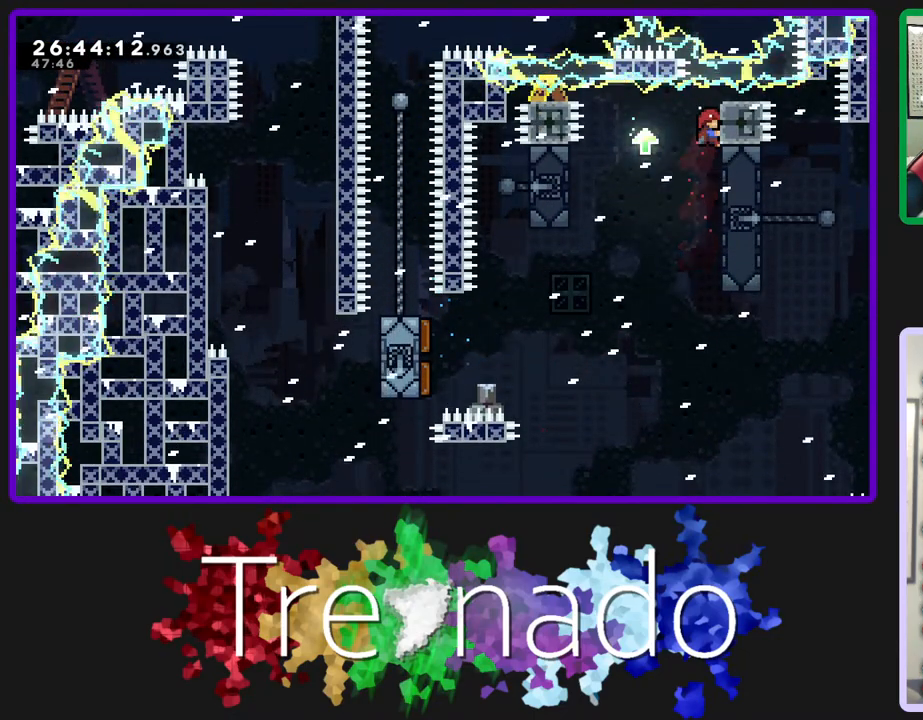
{"buttons": ["R2"], "left_stick": "center", "right_stick": "center", "events": []}
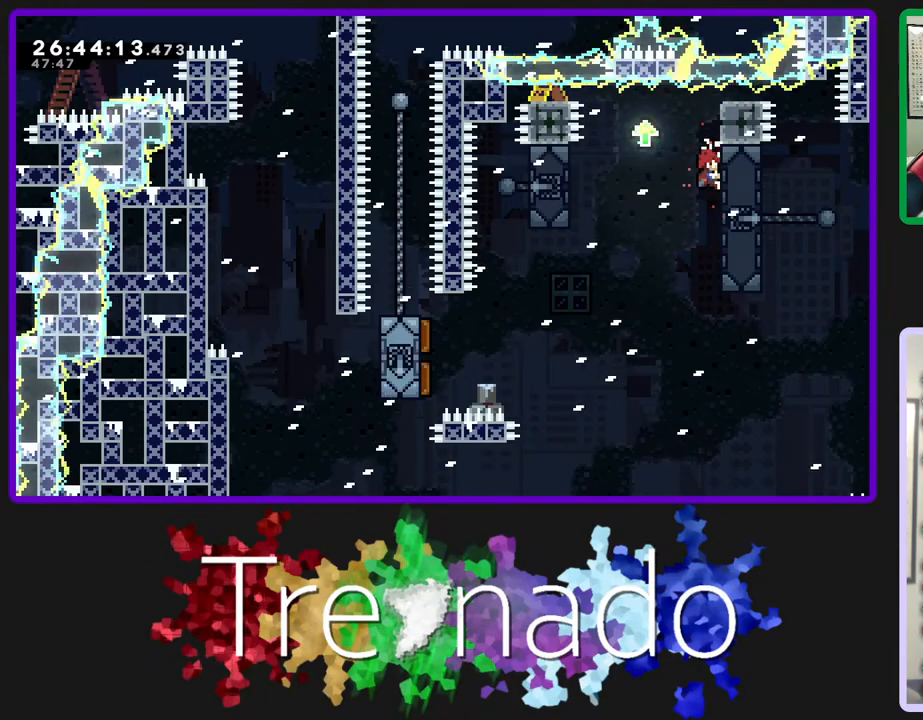
{"buttons": ["R2"], "left_stick": "center", "right_stick": "center"}
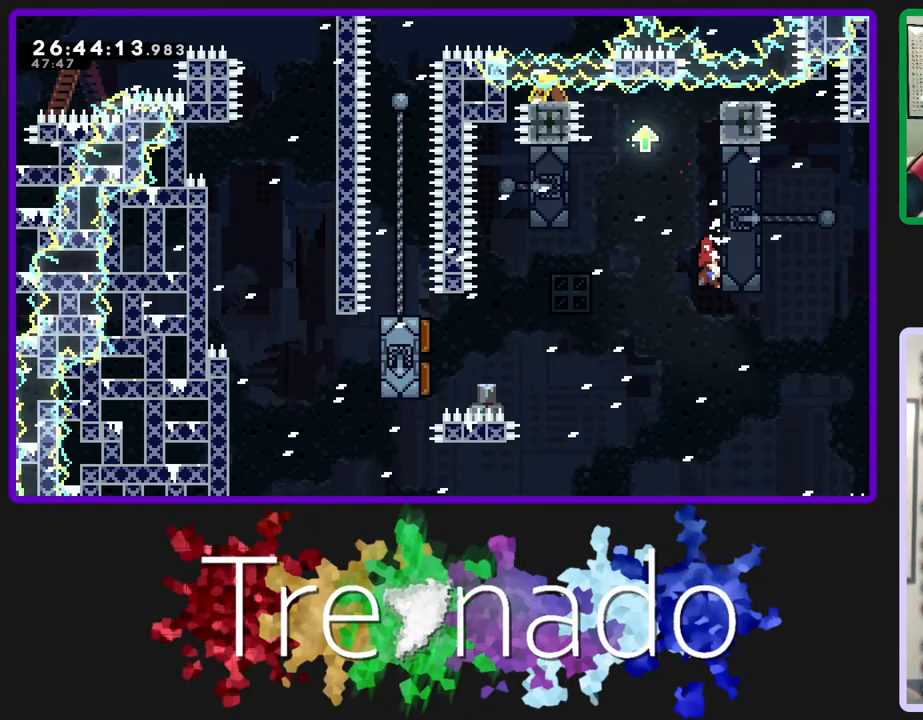
{"buttons": ["R2"], "left_stick": "center", "right_stick": "center", "events": []}
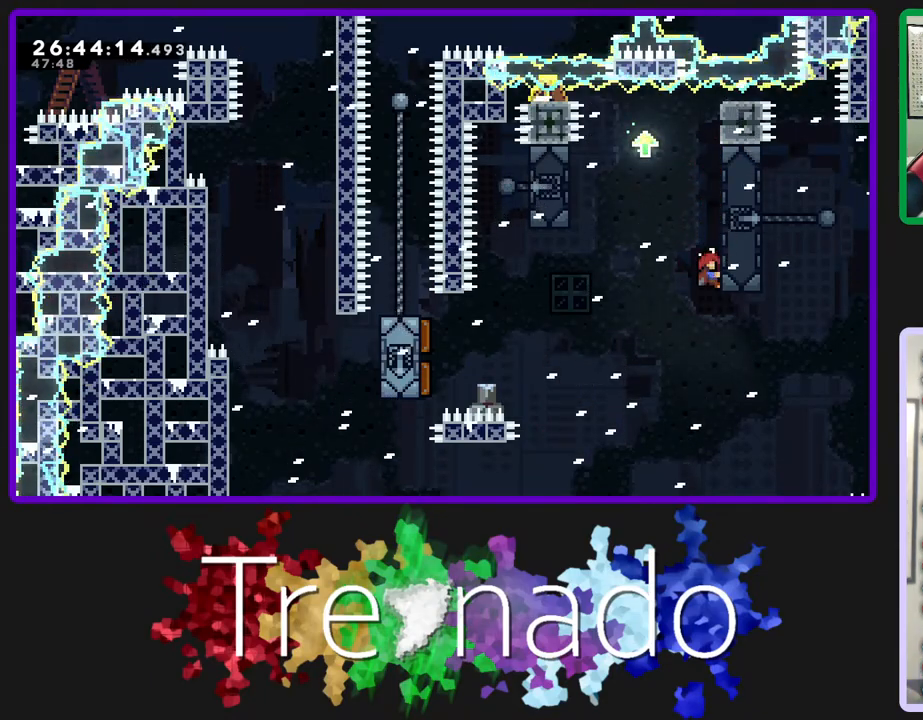
{"buttons": ["R2"], "left_stick": "center", "right_stick": "center", "events": [[17, "A", "down"], [400, "A", "up"]]}
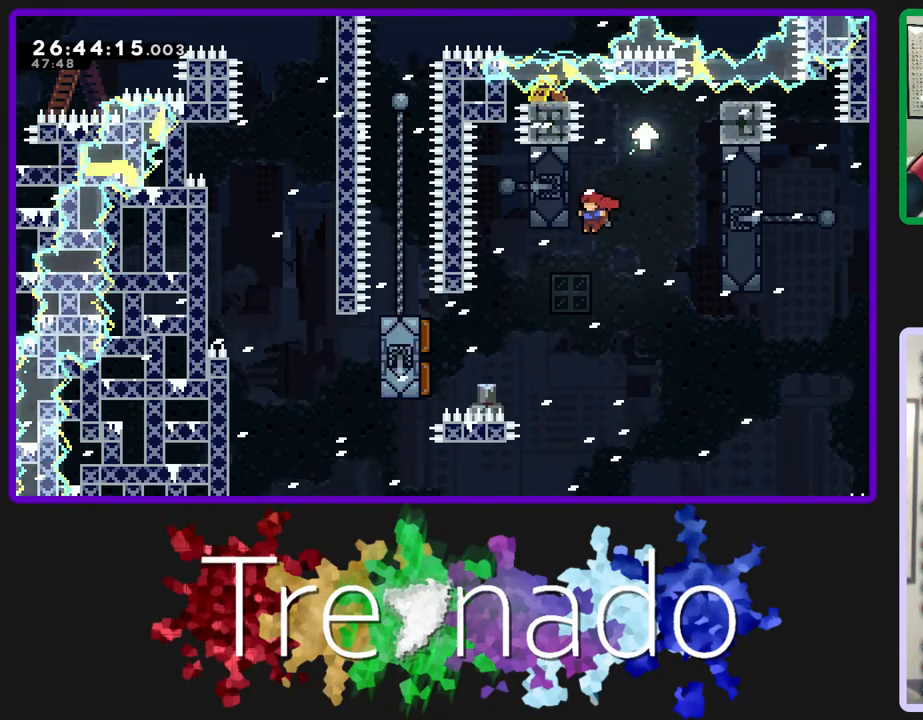
{"buttons": ["R2"], "left_stick": "center", "right_stick": "center", "events": []}
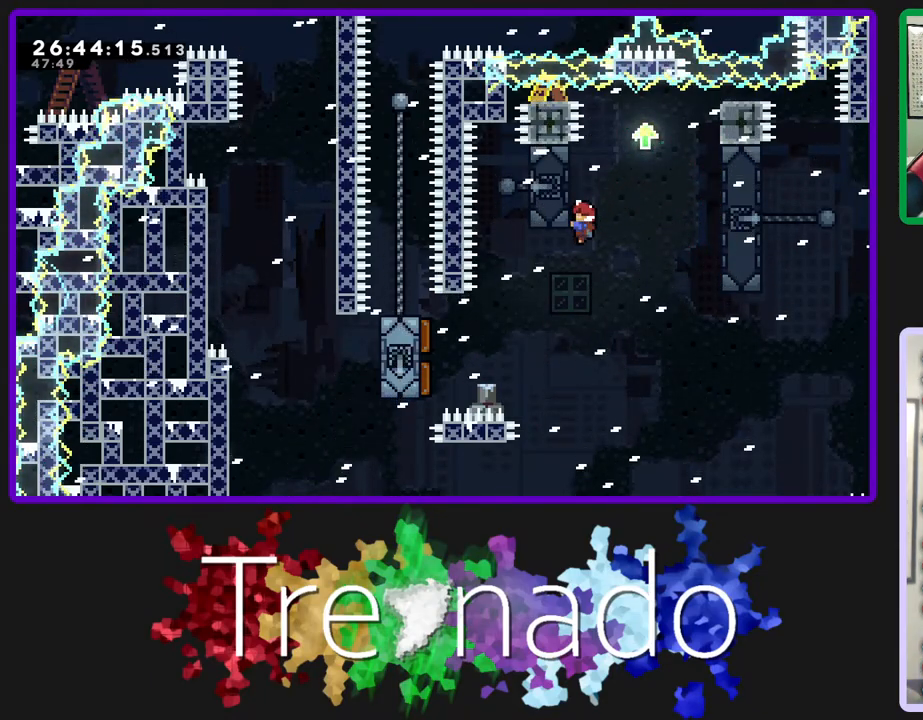
{"buttons": [], "left_stick": "center", "right_stick": "center", "events": [[50, "R2", "up"]]}
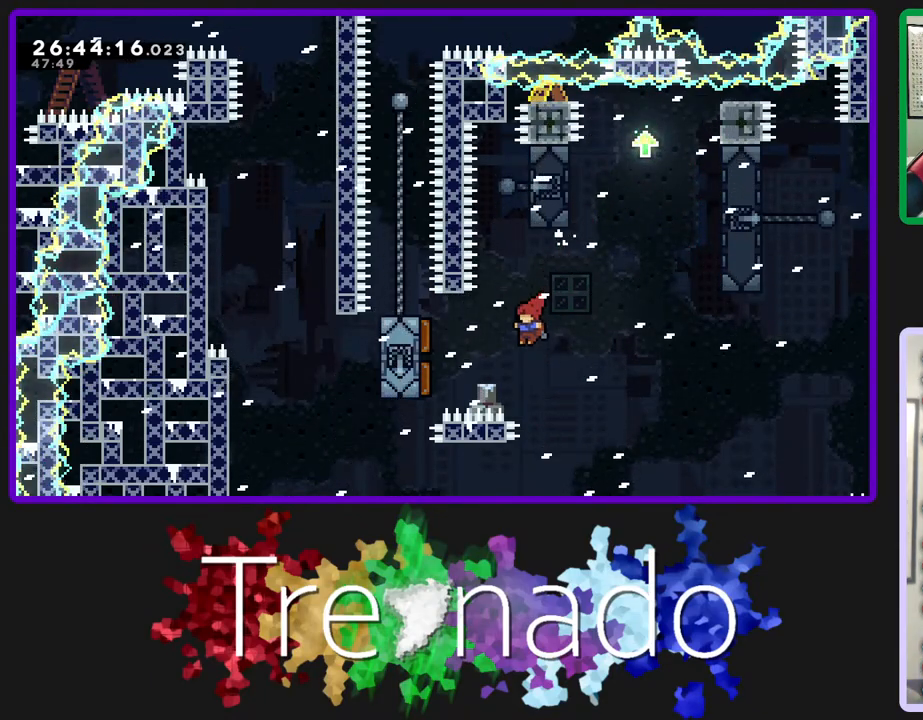
{"buttons": ["R2"], "left_stick": "center", "right_stick": "center", "events": [[33, "L2", "down"], [33, "R2", "down"], [150, "L2", "up"]]}
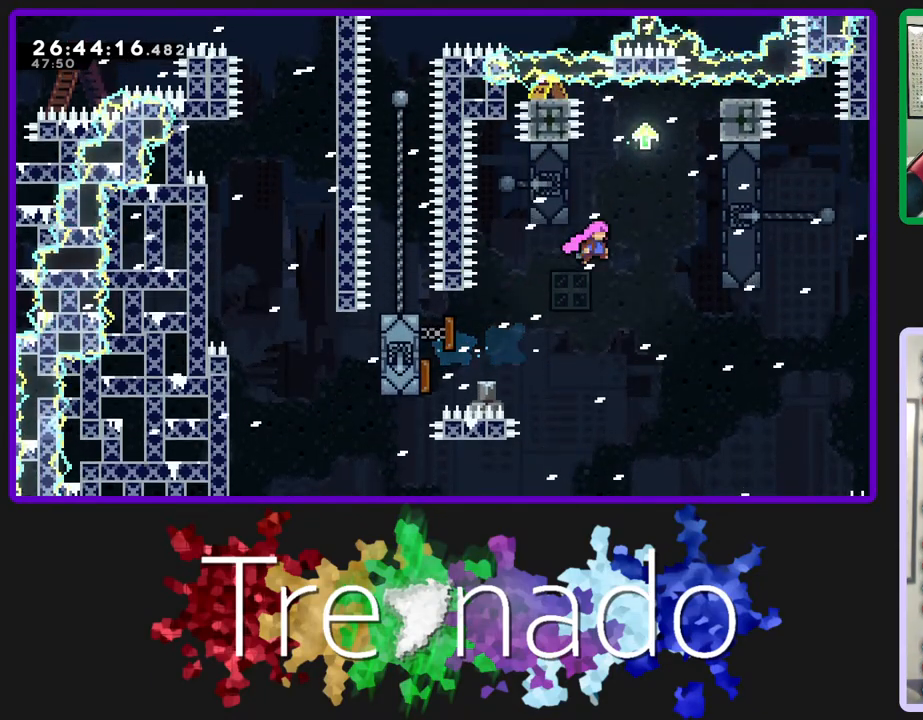
{"buttons": ["R2"], "left_stick": "center", "right_stick": "center", "events": [[17, "DPAD_UP", "down"], [83, "L2", "down"], [200, "L2", "up"], [283, "DPAD_UP", "up"]]}
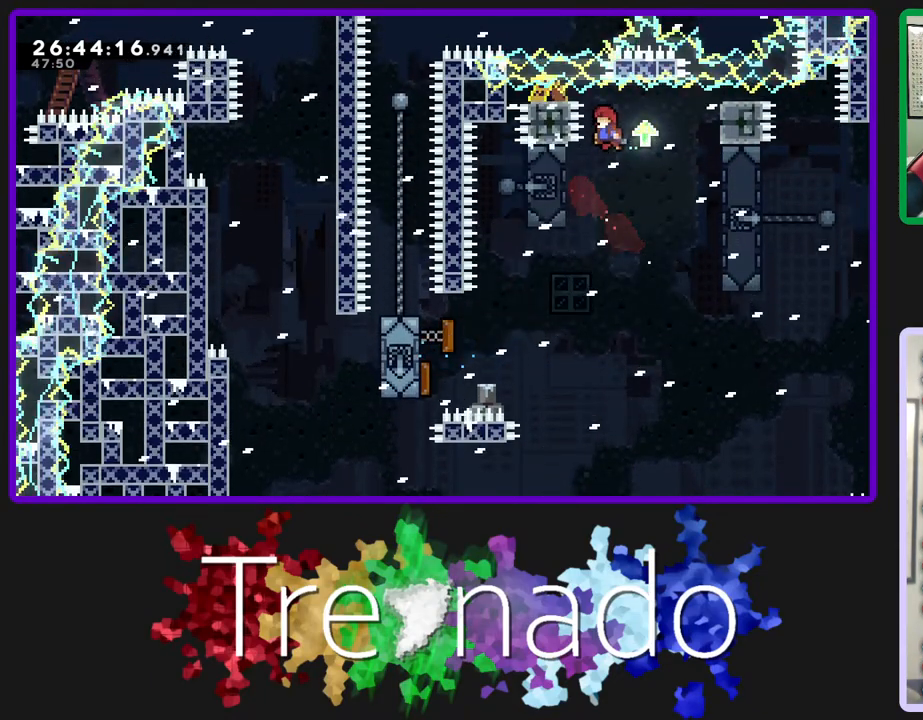
{"buttons": ["R2", "DPAD_UP"], "left_stick": "center", "right_stick": "center", "events": [[450, "DPAD_UP", "down"]]}
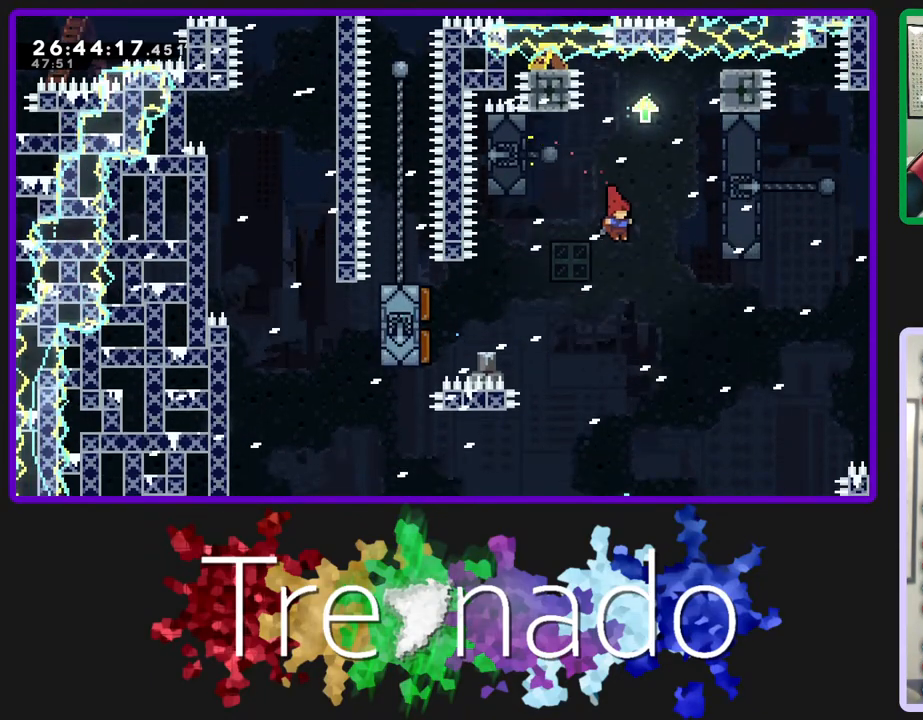
{"buttons": ["R2", "DPAD_UP"], "left_stick": "center", "right_stick": "center", "events": [[117, "L2", "down"], [250, "L2", "up"]]}
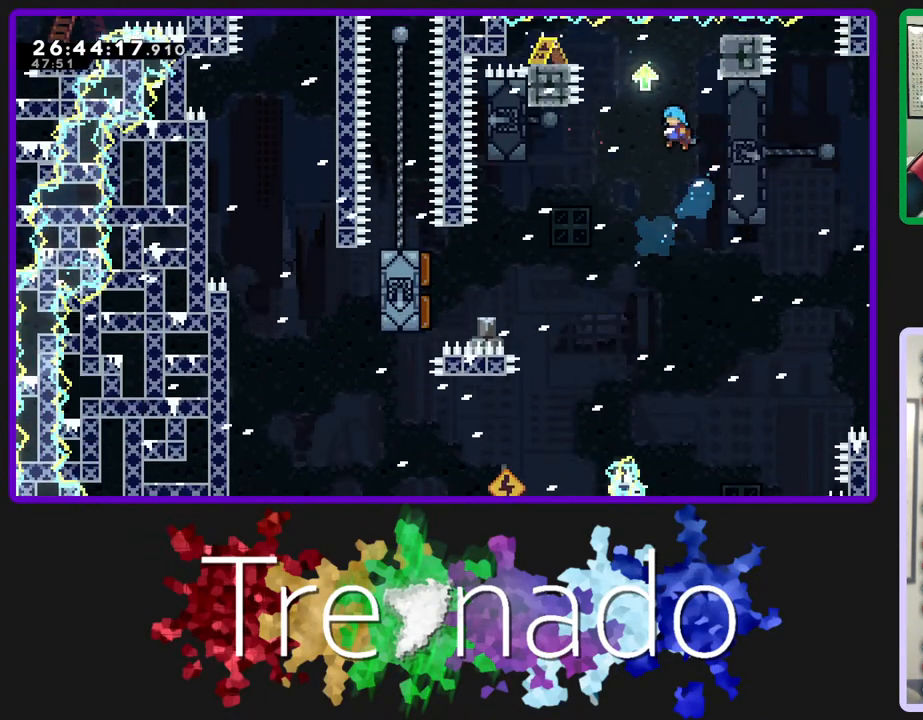
{"buttons": ["R2"], "left_stick": "center", "right_stick": "center", "events": [[183, "DPAD_UP", "up"]]}